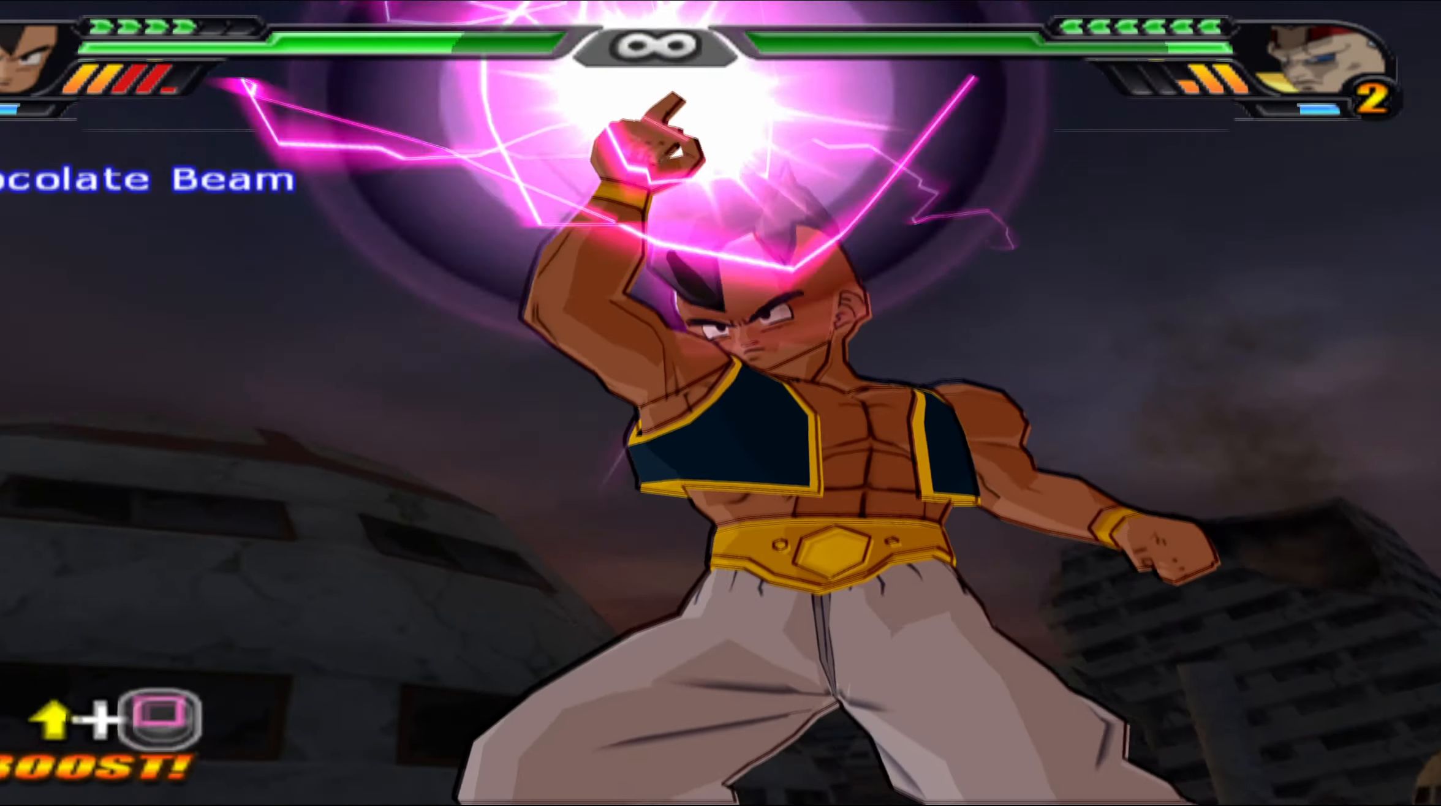
Gameplay with a controller (Xbox layout); each line is a JSON object with the inputs held at the frame after it. "events" lists button and stick changes between this image and that frame as [ms after this image, input, new state], when the widget could be followed in between.
{"buttons": [], "left_stick": "center", "right_stick": "center", "events": [[50, "X", "up"], [117, "X", "down"], [233, "X", "up"], [300, "X", "down"], [417, "X", "up"], [433, "DPAD_UP", "up"]]}
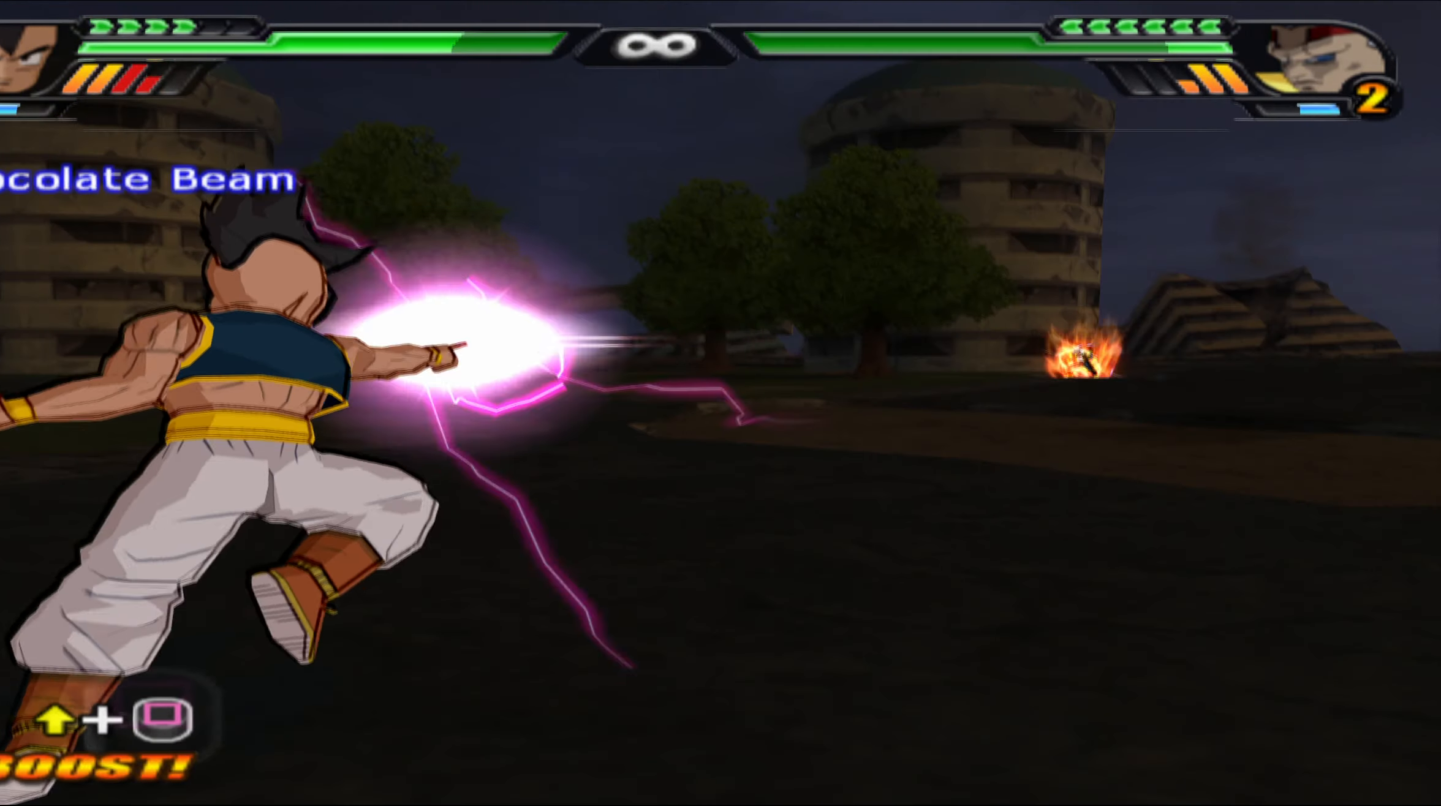
{"buttons": [], "left_stick": "center", "right_stick": "center", "events": []}
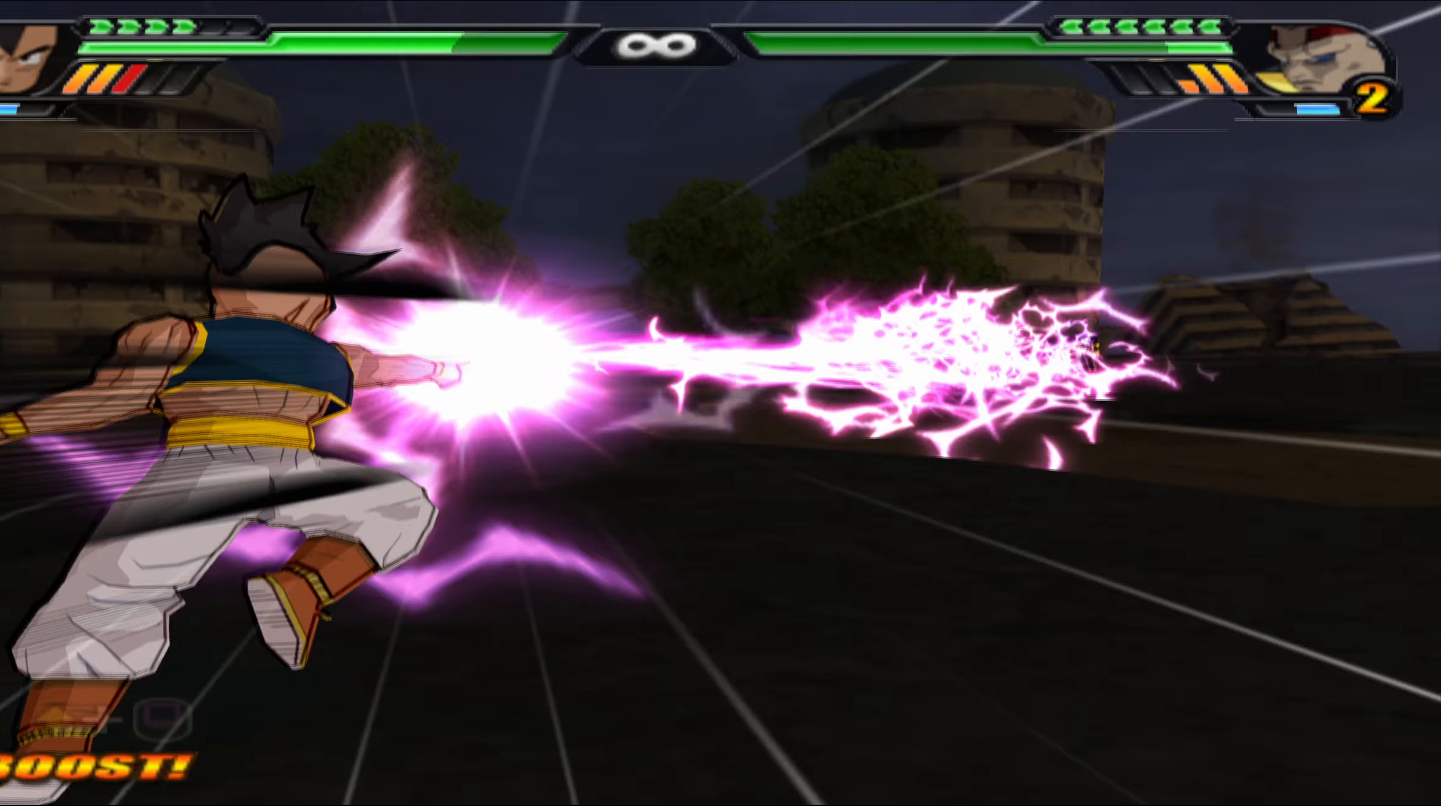
{"buttons": [], "left_stick": "center", "right_stick": "center", "events": []}
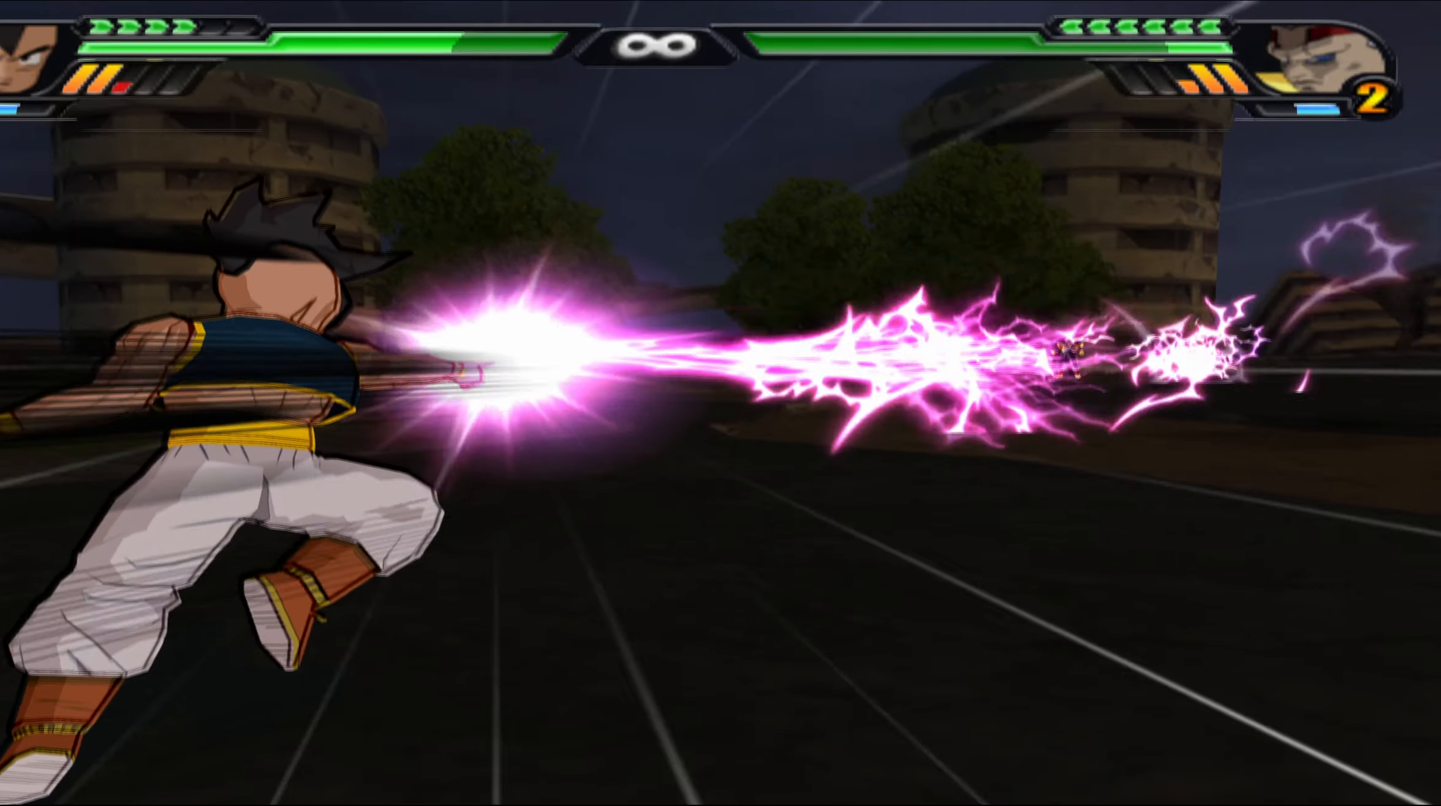
{"buttons": [], "left_stick": "center", "right_stick": "center", "events": [[33, "B", "down"], [100, "B", "up"], [183, "B", "down"], [283, "B", "up"], [367, "B", "down"], [467, "B", "up"]]}
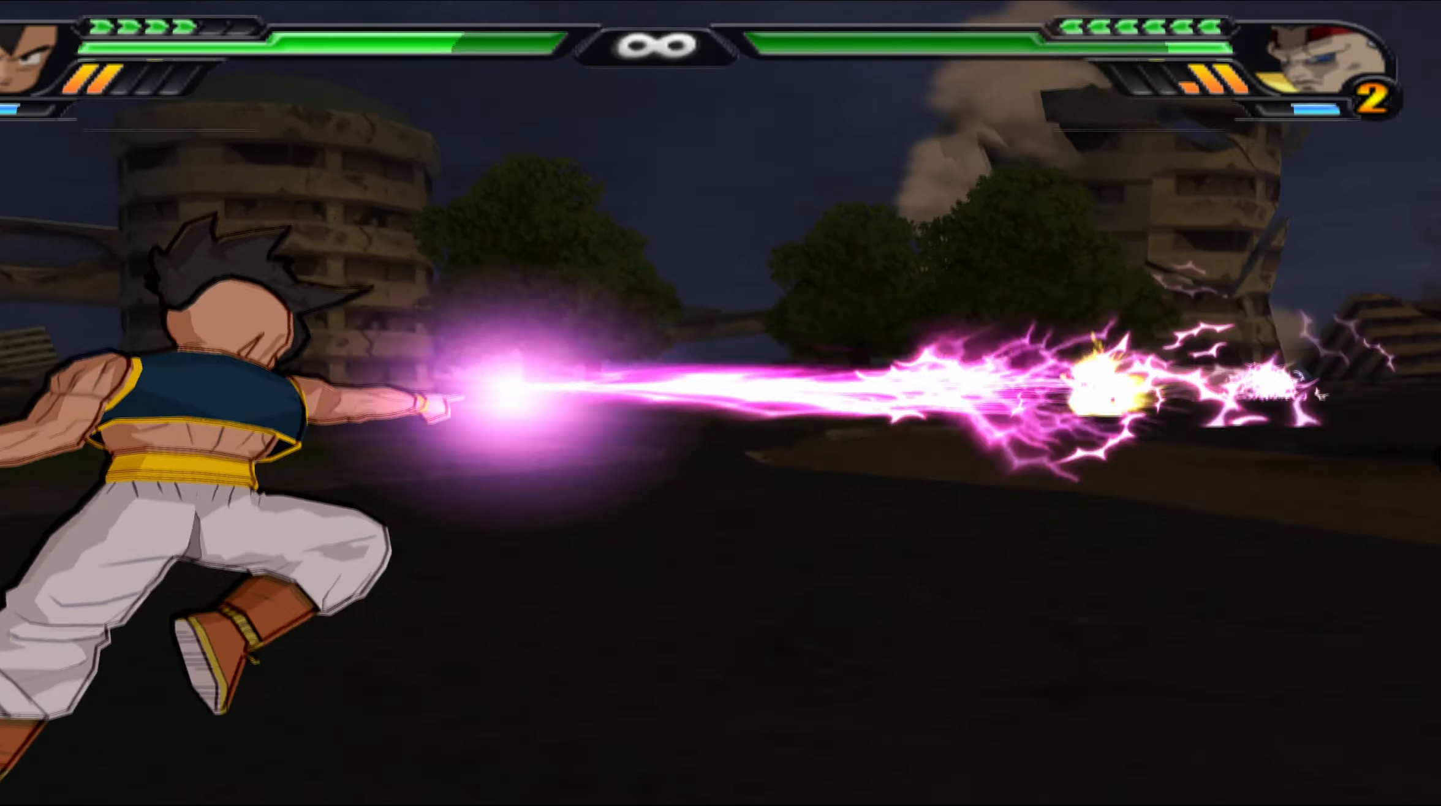
{"buttons": [], "left_stick": "center", "right_stick": "center", "events": [[50, "B", "down"], [167, "B", "up"]]}
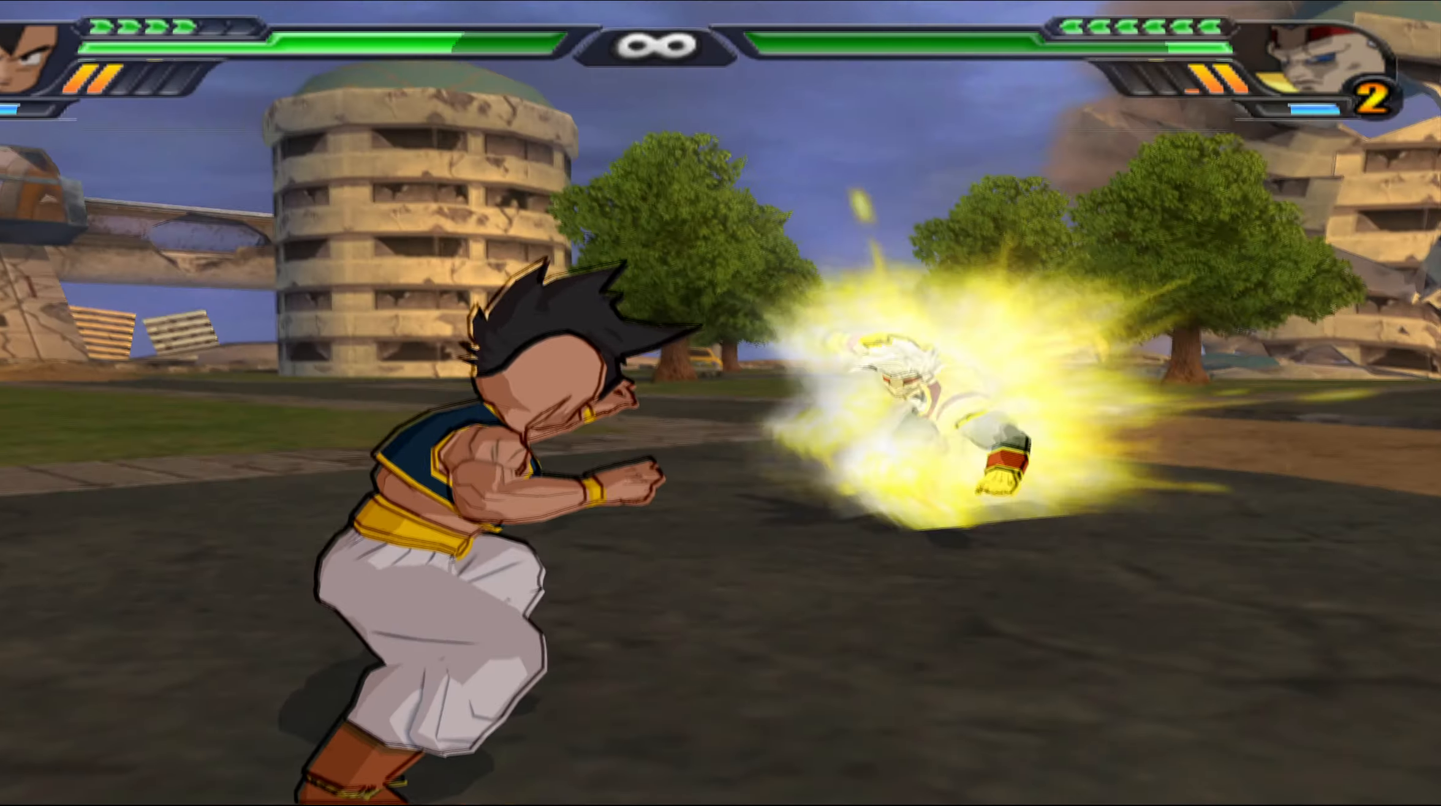
{"buttons": ["B"], "left_stick": "center", "right_stick": "center", "events": [[33, "L2", "down"], [100, "B", "down"], [400, "B", "up"], [400, "L2", "up"], [433, "B", "down"]]}
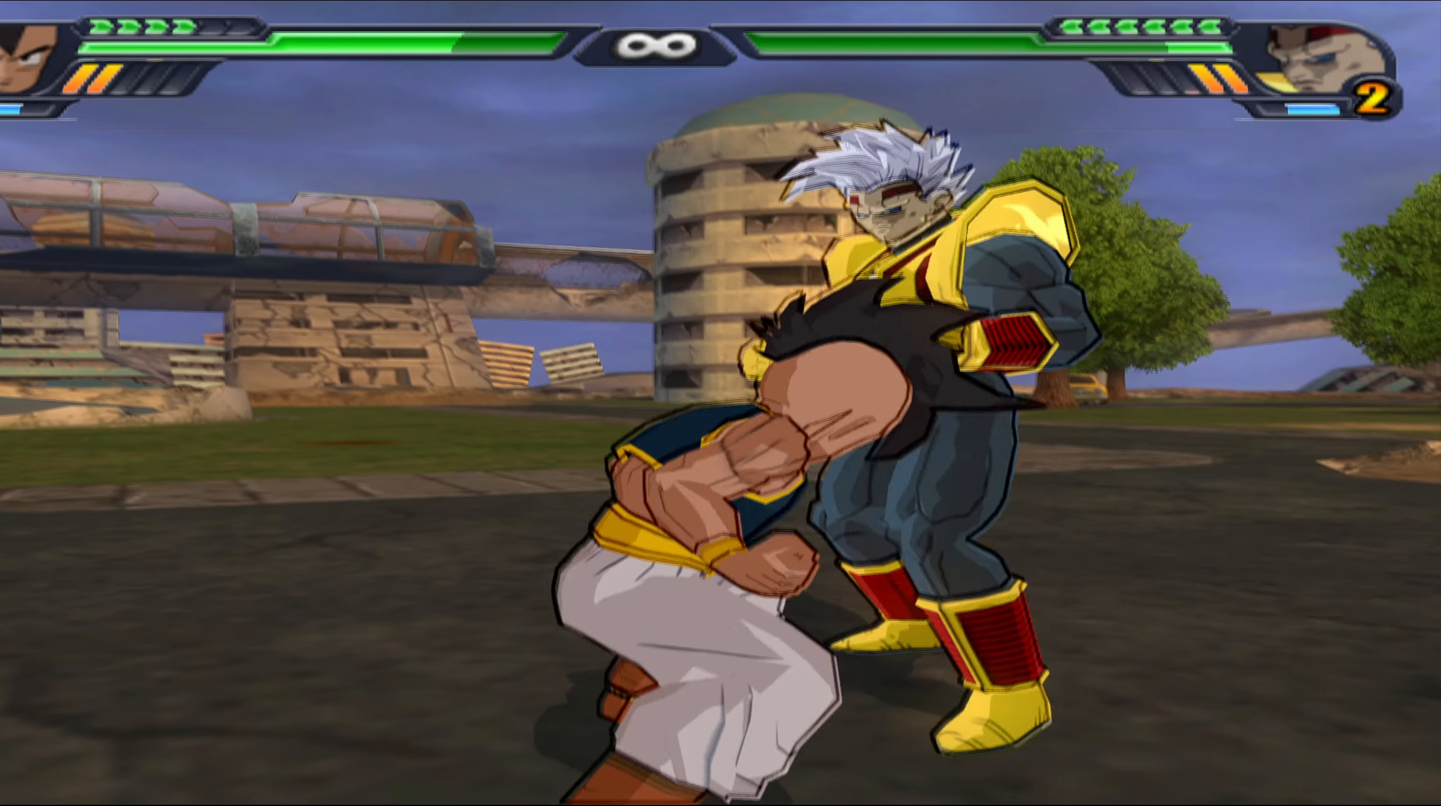
{"buttons": ["X", "DPAD_LEFT"], "left_stick": "center", "right_stick": "center", "events": [[50, "B", "up"], [167, "X", "down"], [217, "DPAD_LEFT", "down"], [250, "X", "up"], [317, "X", "down"], [350, "DPAD_LEFT", "up"], [400, "X", "up"], [433, "DPAD_LEFT", "down"], [483, "X", "down"]]}
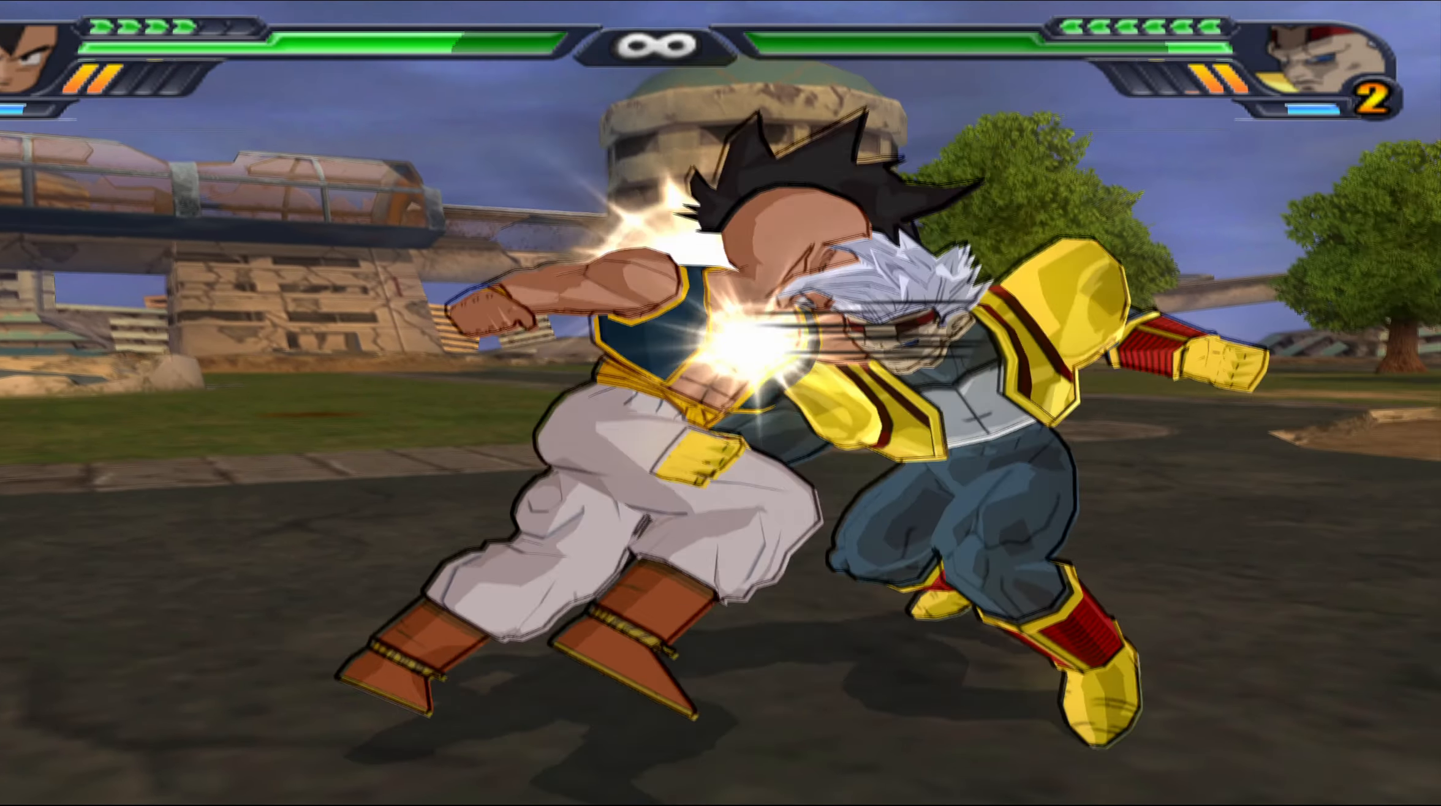
{"buttons": ["X"], "left_stick": "center", "right_stick": "center", "events": [[67, "DPAD_LEFT", "up"], [67, "X", "up"], [150, "B", "down"], [233, "B", "up"], [283, "B", "down"], [400, "B", "up"], [483, "X", "down"]]}
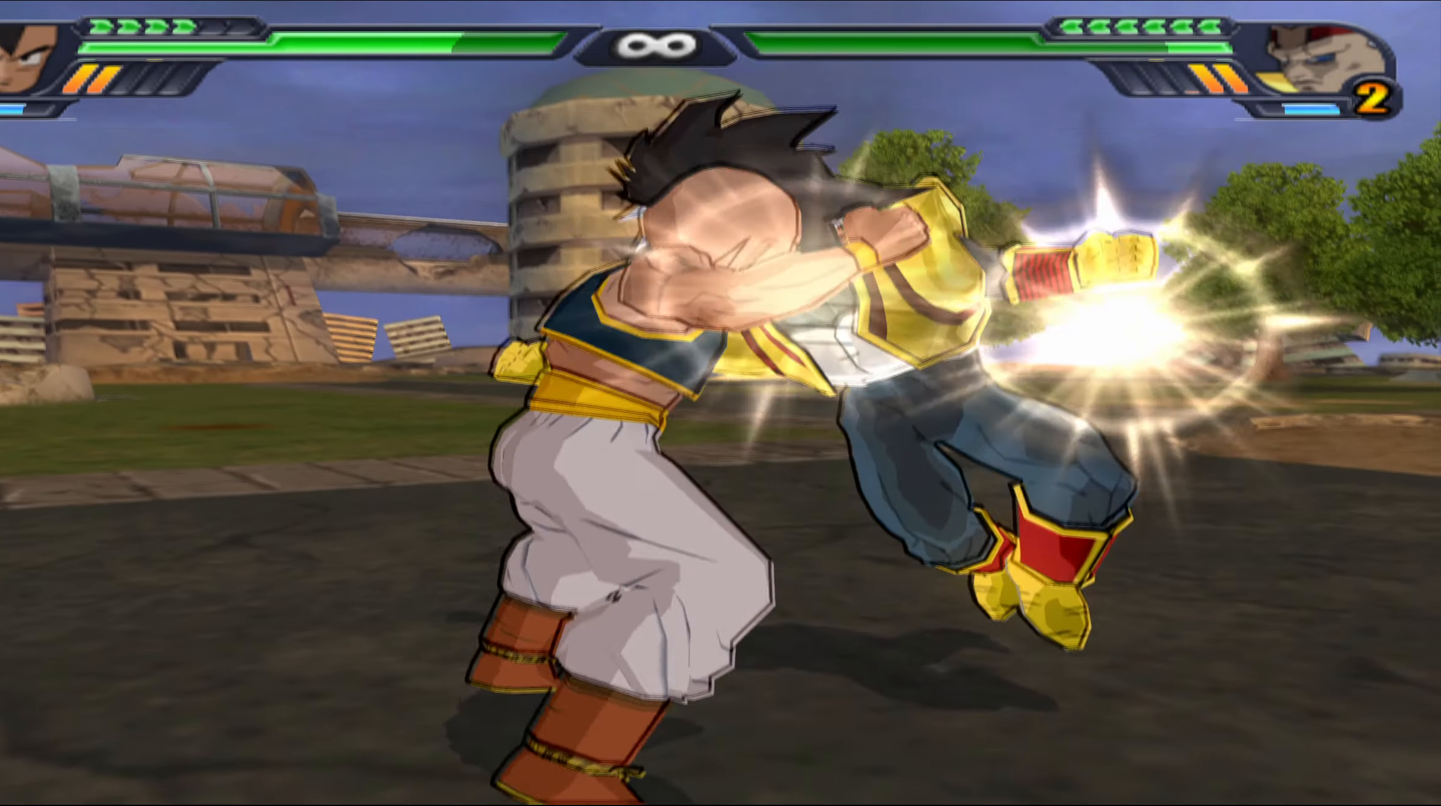
{"buttons": ["X"], "left_stick": "center", "right_stick": "center", "events": [[67, "X", "up"], [133, "X", "down"], [233, "X", "up"], [317, "X", "down"], [400, "X", "up"], [500, "X", "down"]]}
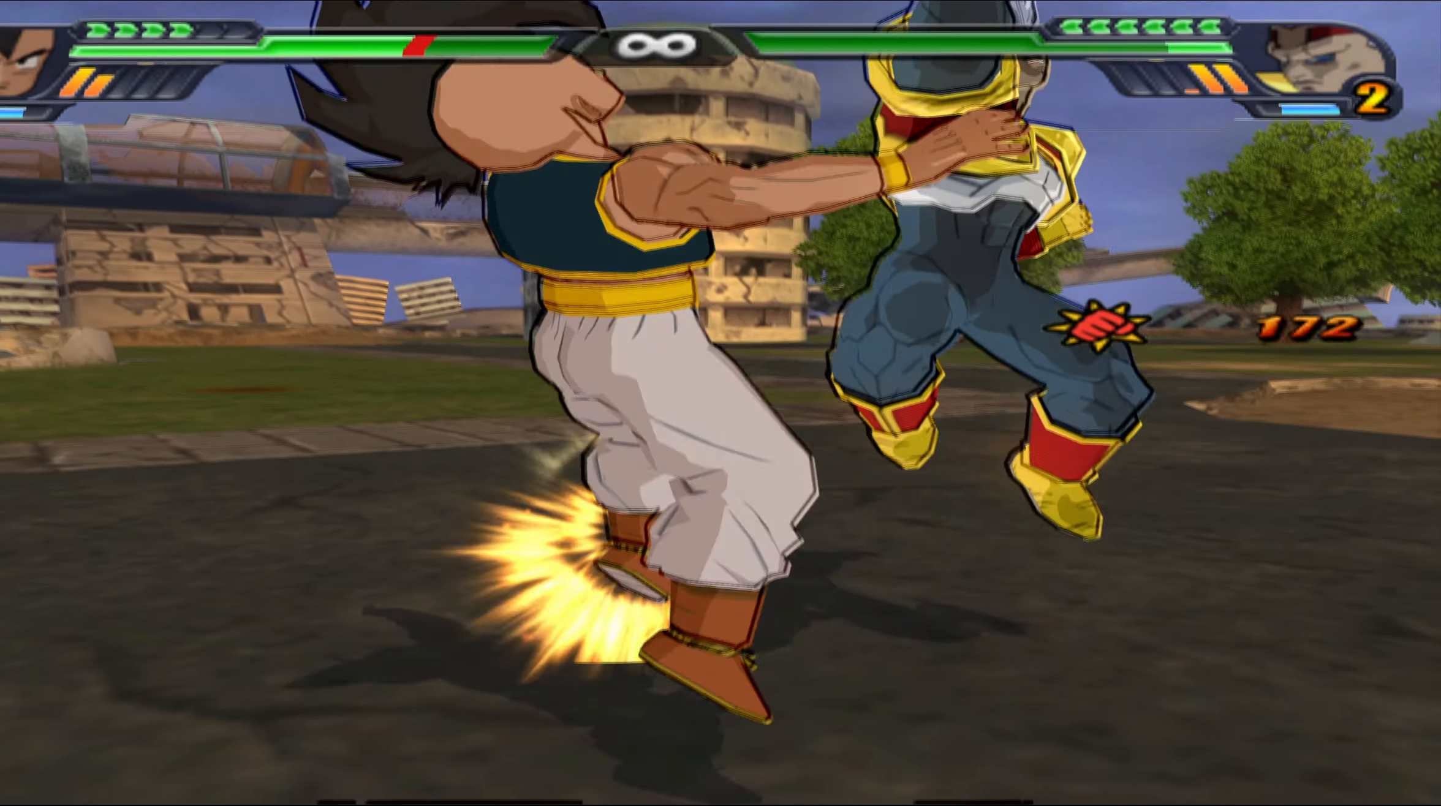
{"buttons": ["DPAD_LEFT"], "left_stick": "center", "right_stick": "center", "events": [[100, "X", "up"], [150, "X", "down"], [250, "X", "up"], [367, "B", "down"], [400, "DPAD_LEFT", "down"], [450, "B", "up"]]}
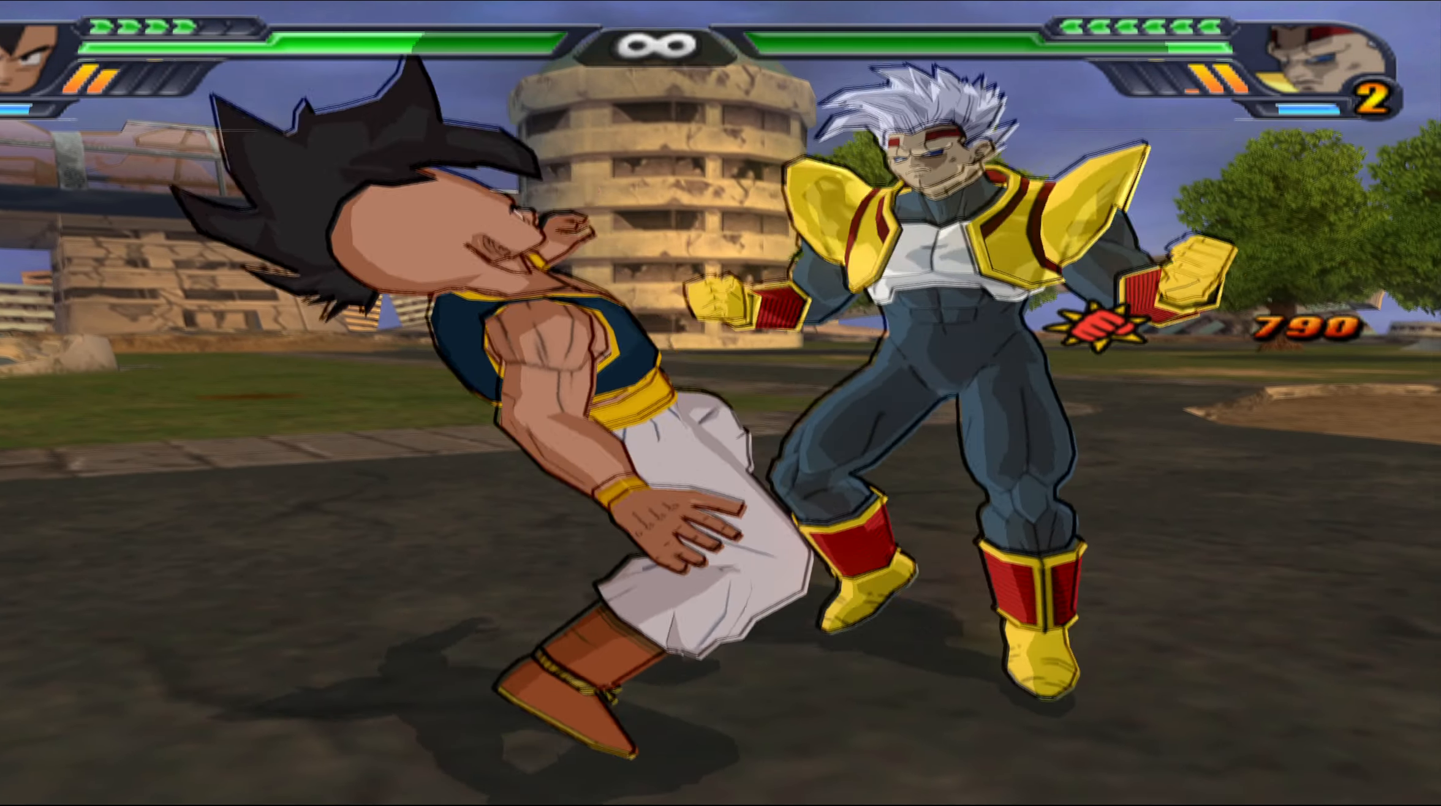
{"buttons": ["B"], "left_stick": "center", "right_stick": "center", "events": [[17, "B", "down"], [17, "DPAD_LEFT", "up"]]}
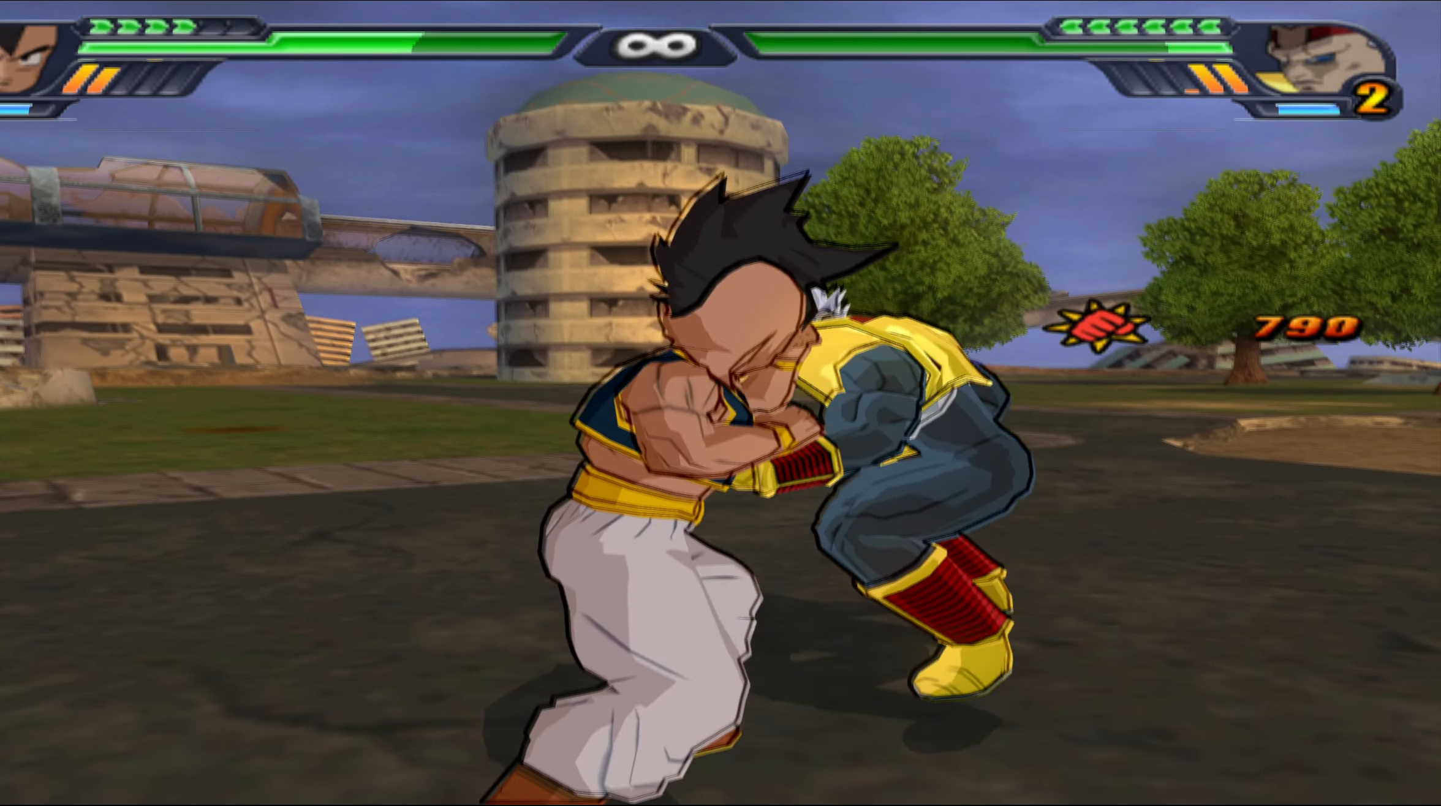
{"buttons": ["B", "DPAD_DOWN"], "left_stick": "center", "right_stick": "center", "events": [[367, "B", "up"], [383, "DPAD_DOWN", "down"], [417, "B", "down"]]}
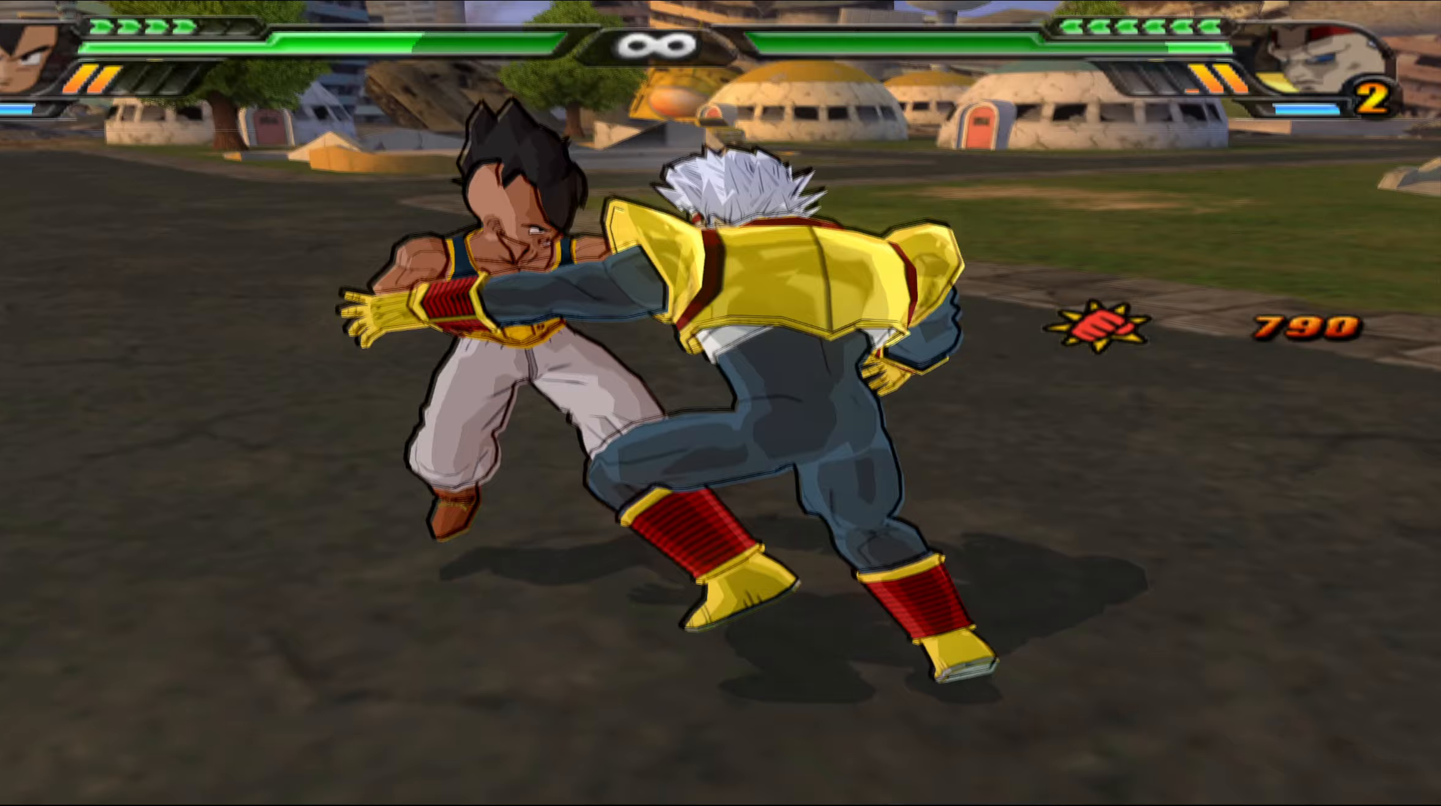
{"buttons": ["DPAD_UP"], "left_stick": "center", "right_stick": "center", "events": [[33, "B", "up"], [33, "DPAD_DOWN", "up"], [83, "B", "down"], [200, "B", "up"], [283, "B", "down"], [367, "B", "up"], [400, "DPAD_UP", "down"]]}
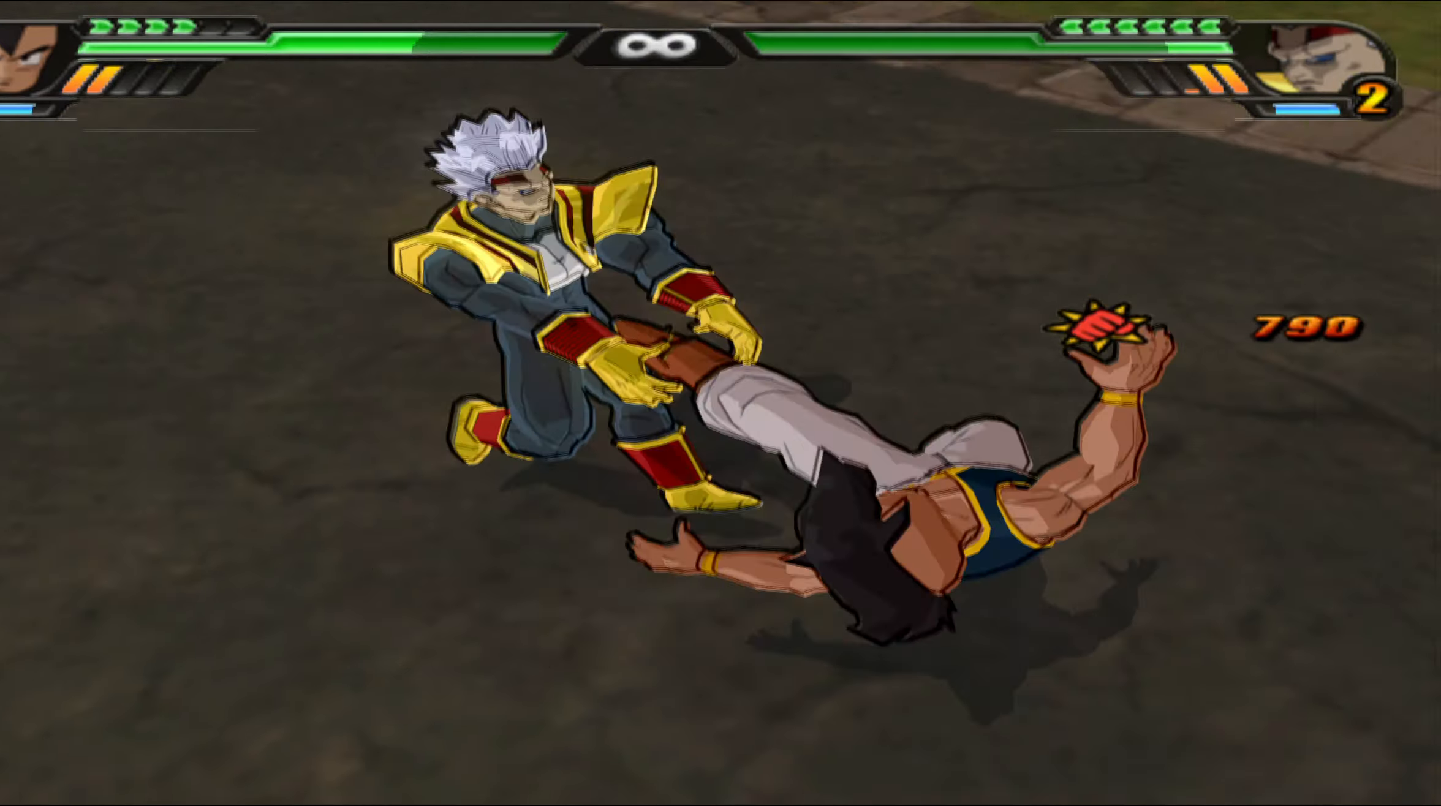
{"buttons": ["DPAD_UP"], "left_stick": "center", "right_stick": "center", "events": [[50, "B", "down"], [133, "B", "up"], [200, "B", "down"], [283, "B", "up"], [350, "B", "down"], [433, "B", "up"]]}
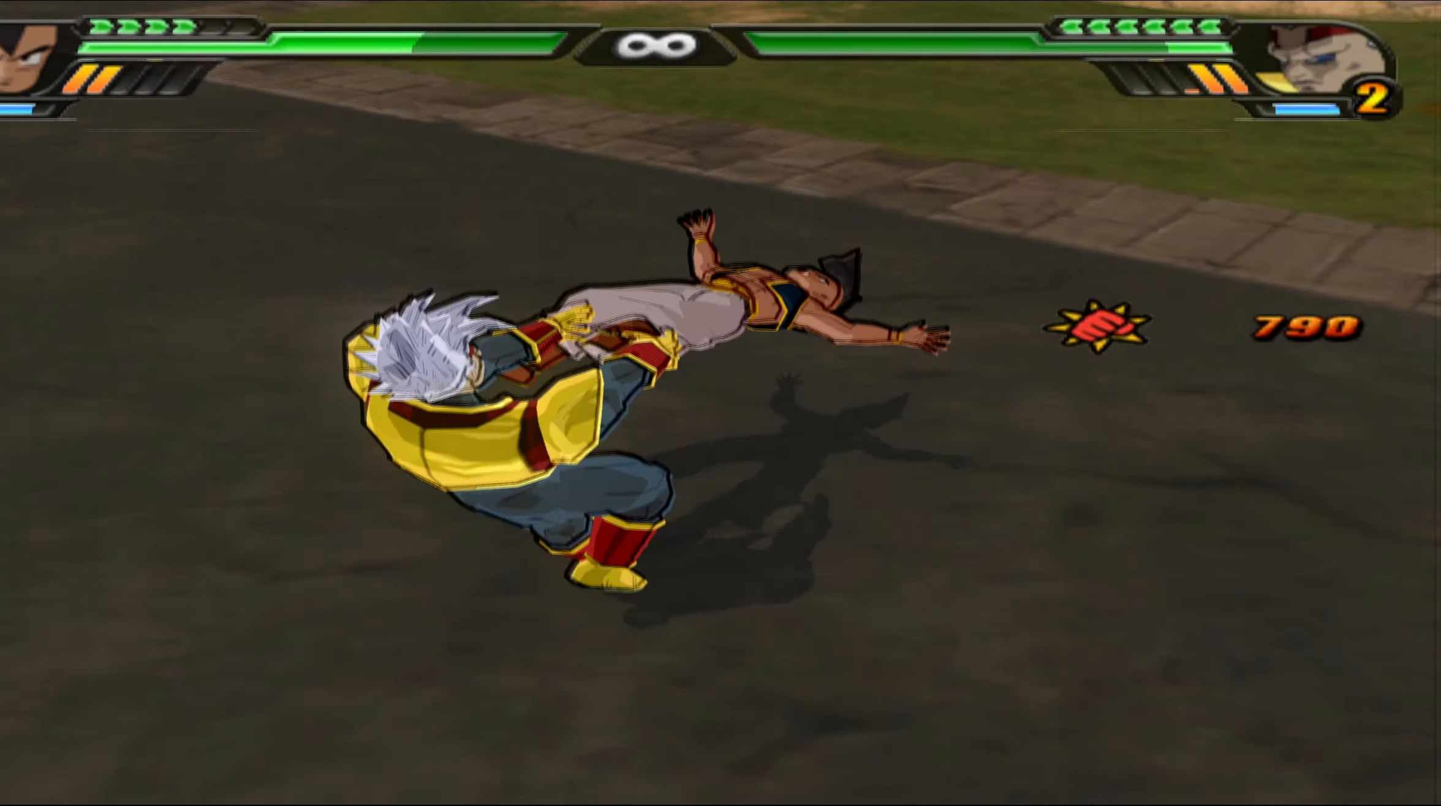
{"buttons": ["DPAD_UP"], "left_stick": "center", "right_stick": "center", "events": [[17, "B", "down"], [83, "B", "up"], [167, "B", "down"], [217, "B", "up"], [283, "B", "down"], [350, "B", "up"], [433, "B", "down"], [467, "B", "up"]]}
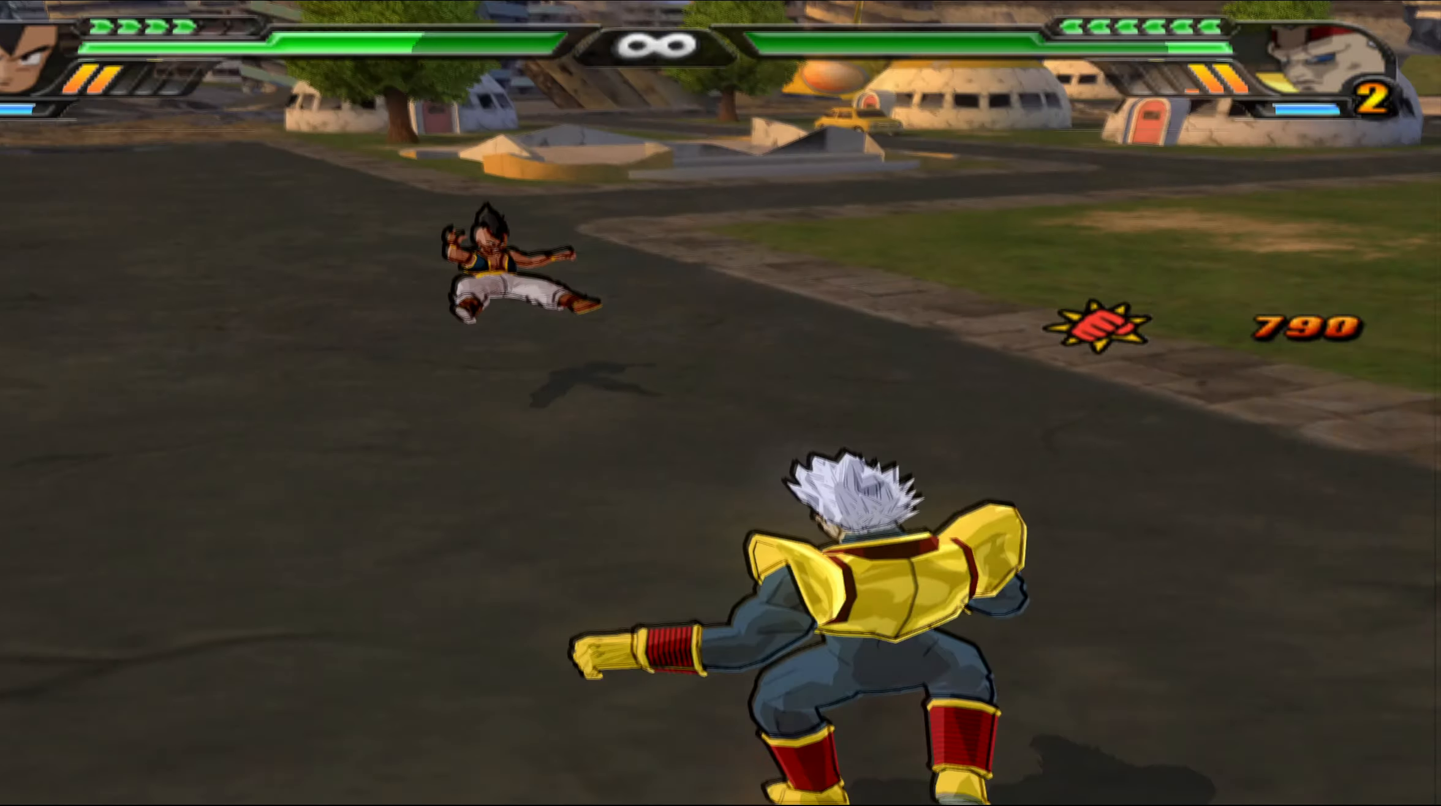
{"buttons": ["DPAD_UP"], "left_stick": "center", "right_stick": "center", "events": [[50, "B", "down"], [100, "B", "up"], [183, "B", "down"], [233, "B", "up"], [300, "B", "down"], [367, "B", "up"], [417, "B", "down"], [483, "B", "up"]]}
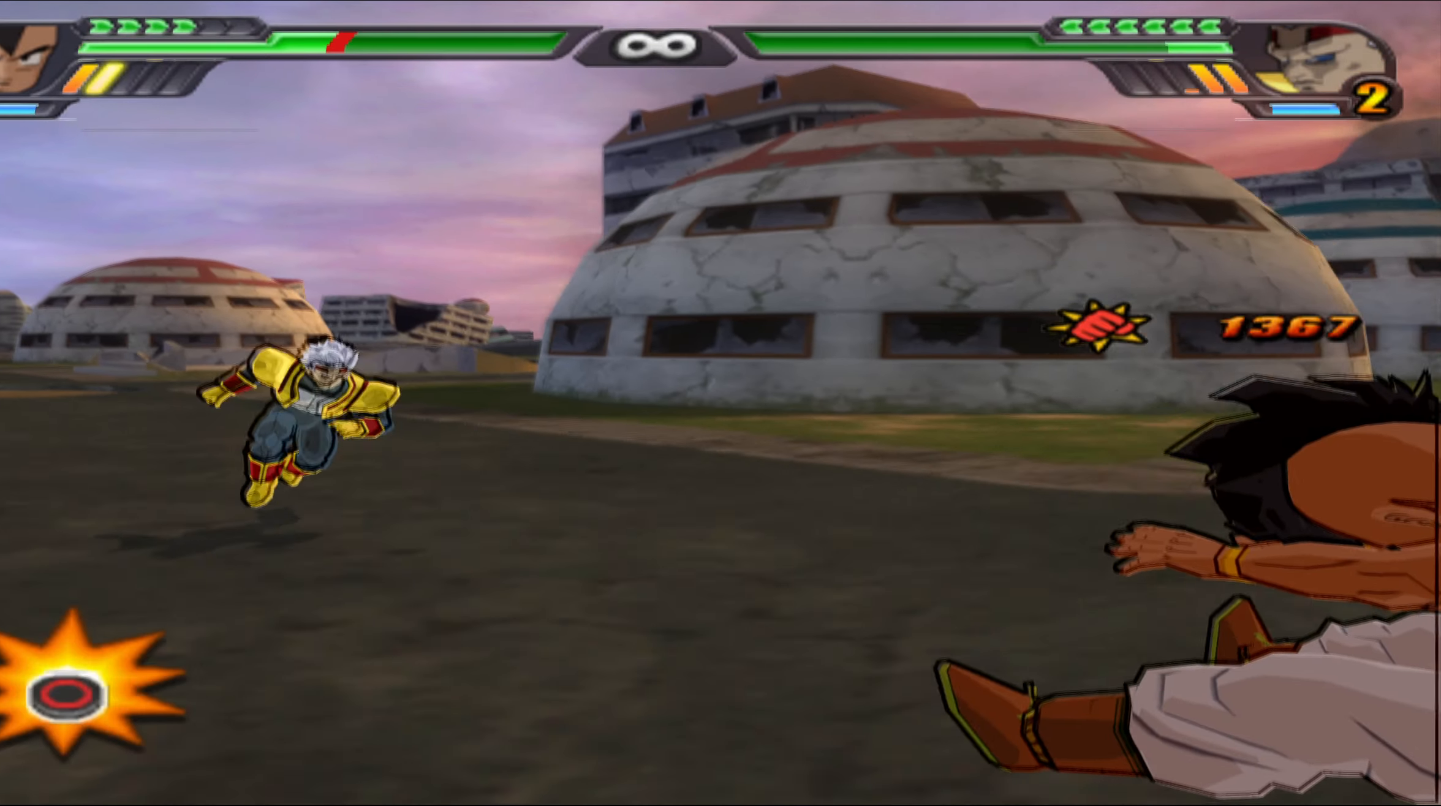
{"buttons": ["X"], "left_stick": "center", "right_stick": "center", "events": [[50, "B", "down"], [117, "B", "up"], [167, "B", "down"], [233, "B", "up"], [300, "B", "down"], [383, "B", "up"], [450, "DPAD_UP", "up"], [500, "X", "down"]]}
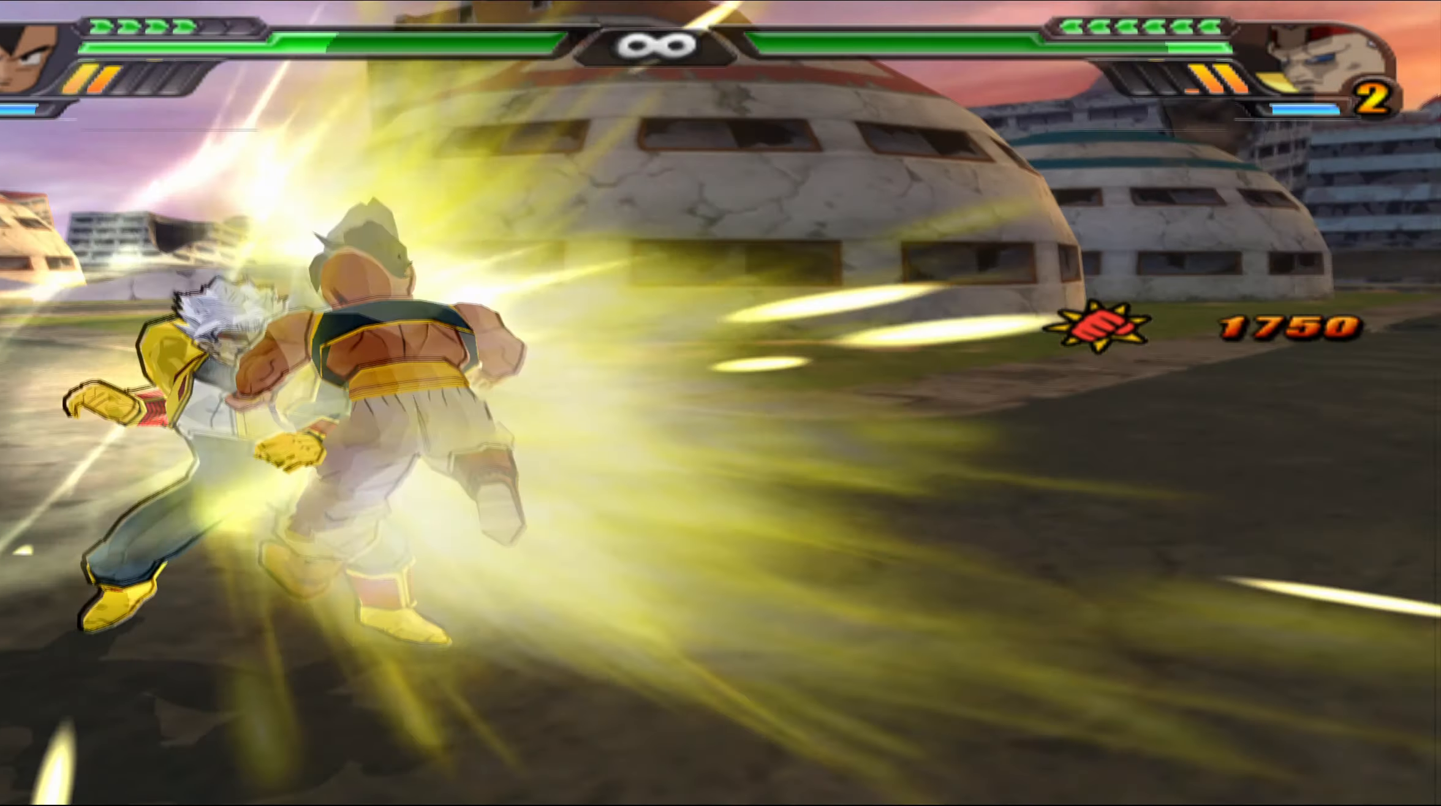
{"buttons": ["Y"], "left_stick": "center", "right_stick": "center", "events": [[83, "DPAD_DOWN", "down"], [83, "X", "up"], [150, "X", "down"], [217, "X", "up"], [233, "DPAD_DOWN", "up"], [283, "DPAD_DOWN", "down"], [300, "X", "down"], [383, "X", "up"], [400, "DPAD_DOWN", "up"], [450, "Y", "down"]]}
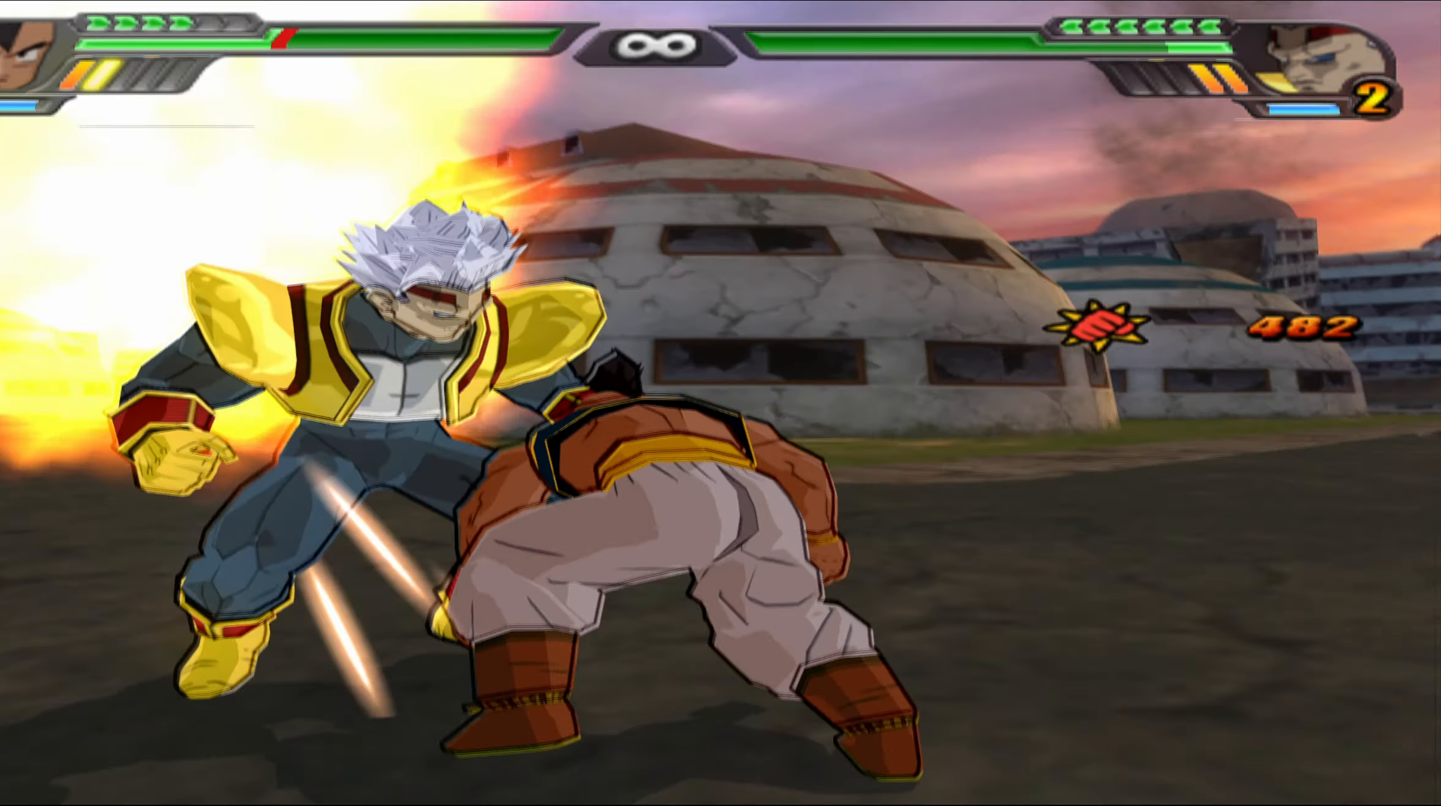
{"buttons": ["X"], "left_stick": "center", "right_stick": "center", "events": [[33, "Y", "up"], [100, "Y", "down"], [200, "Y", "up"], [283, "X", "down"], [367, "X", "up"], [433, "X", "down"]]}
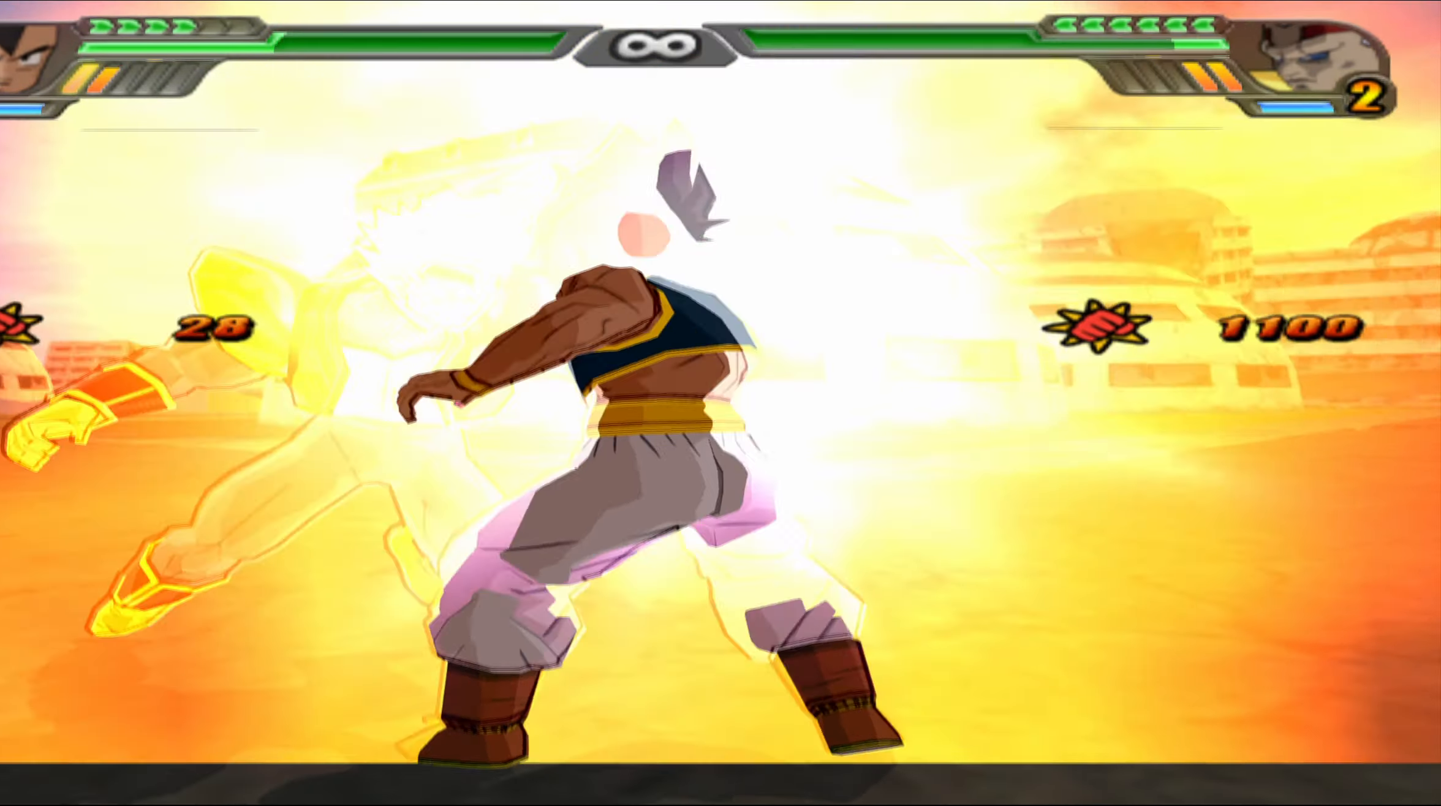
{"buttons": [], "left_stick": "center", "right_stick": "center", "events": [[17, "X", "up"], [33, "DPAD_LEFT", "down"], [117, "B", "down"], [167, "B", "up"], [167, "DPAD_LEFT", "up"], [233, "B", "down"], [233, "DPAD_LEFT", "down"], [317, "B", "up"], [333, "DPAD_LEFT", "up"], [400, "B", "down"], [500, "B", "up"]]}
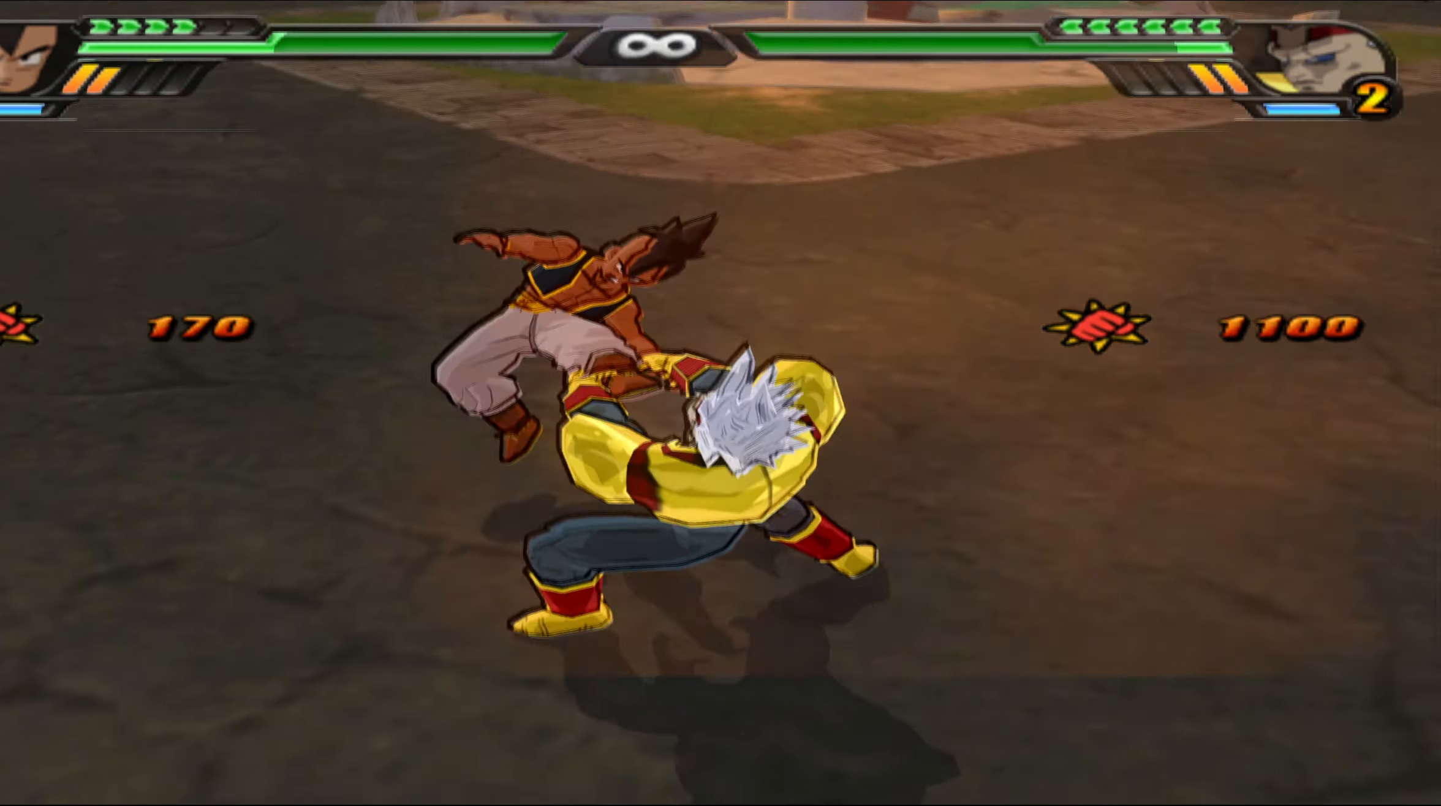
{"buttons": ["DPAD_UP"], "left_stick": "center", "right_stick": "center", "events": [[83, "B", "down"], [183, "B", "up"], [250, "B", "down"], [350, "B", "up"], [350, "DPAD_UP", "down"]]}
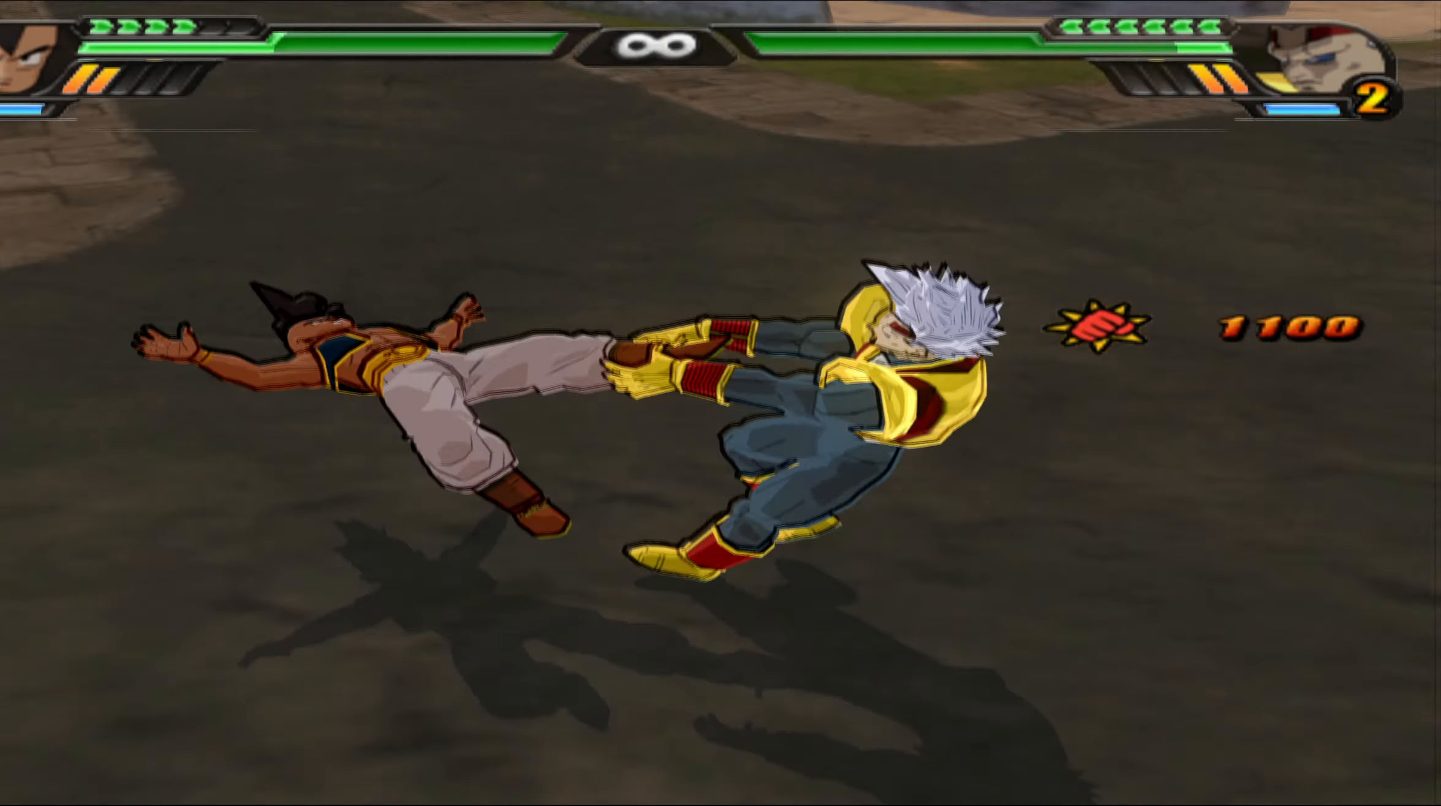
{"buttons": ["B", "DPAD_UP"], "left_stick": "center", "right_stick": "center", "events": [[17, "B", "down"], [100, "B", "up"], [167, "B", "down"], [250, "B", "up"], [350, "B", "down"], [417, "B", "up"], [500, "B", "down"]]}
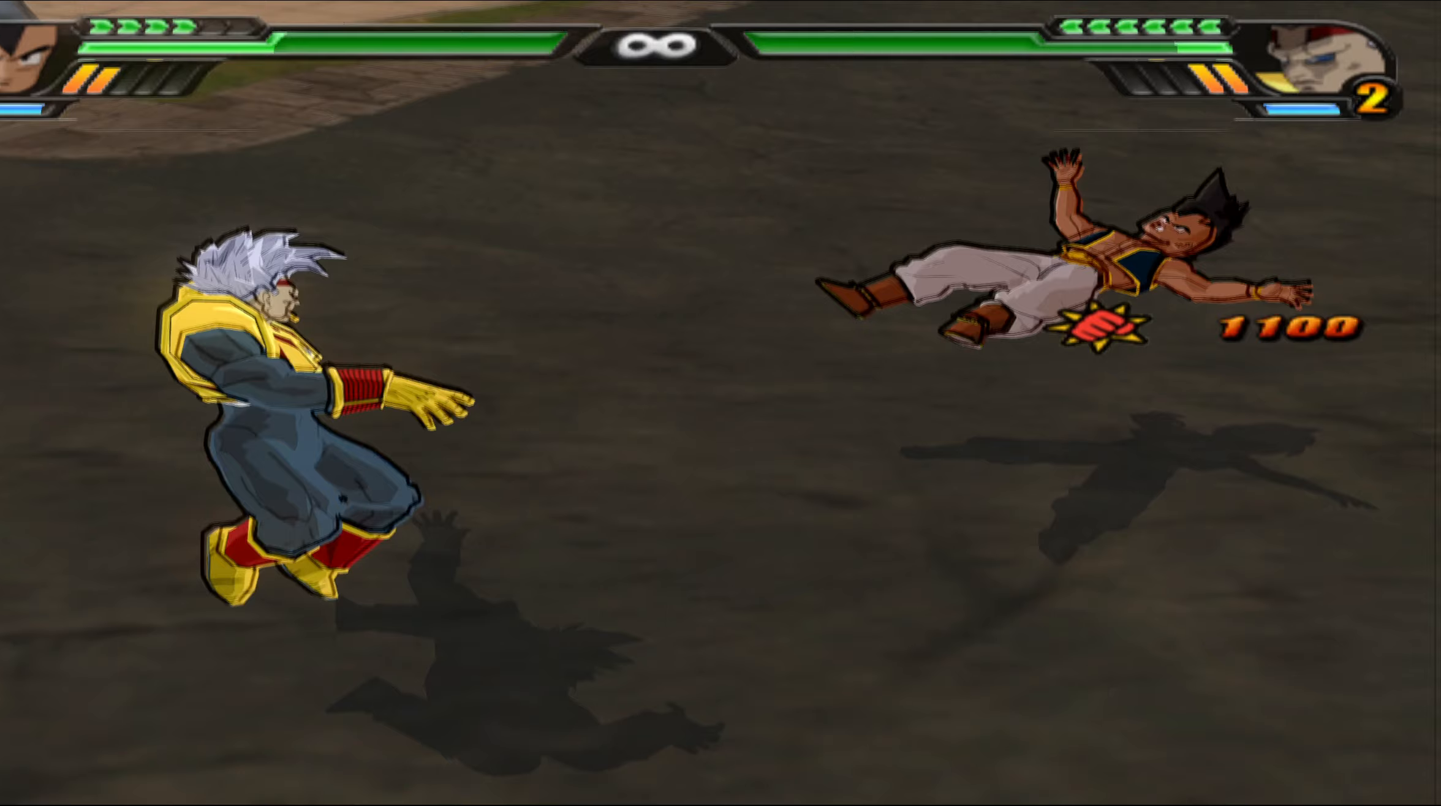
{"buttons": ["B", "DPAD_UP"], "left_stick": "center", "right_stick": "center", "events": [[33, "B", "up"], [117, "B", "down"], [167, "B", "up"], [217, "B", "down"], [283, "B", "up"], [350, "B", "down"], [400, "B", "up"], [483, "B", "down"]]}
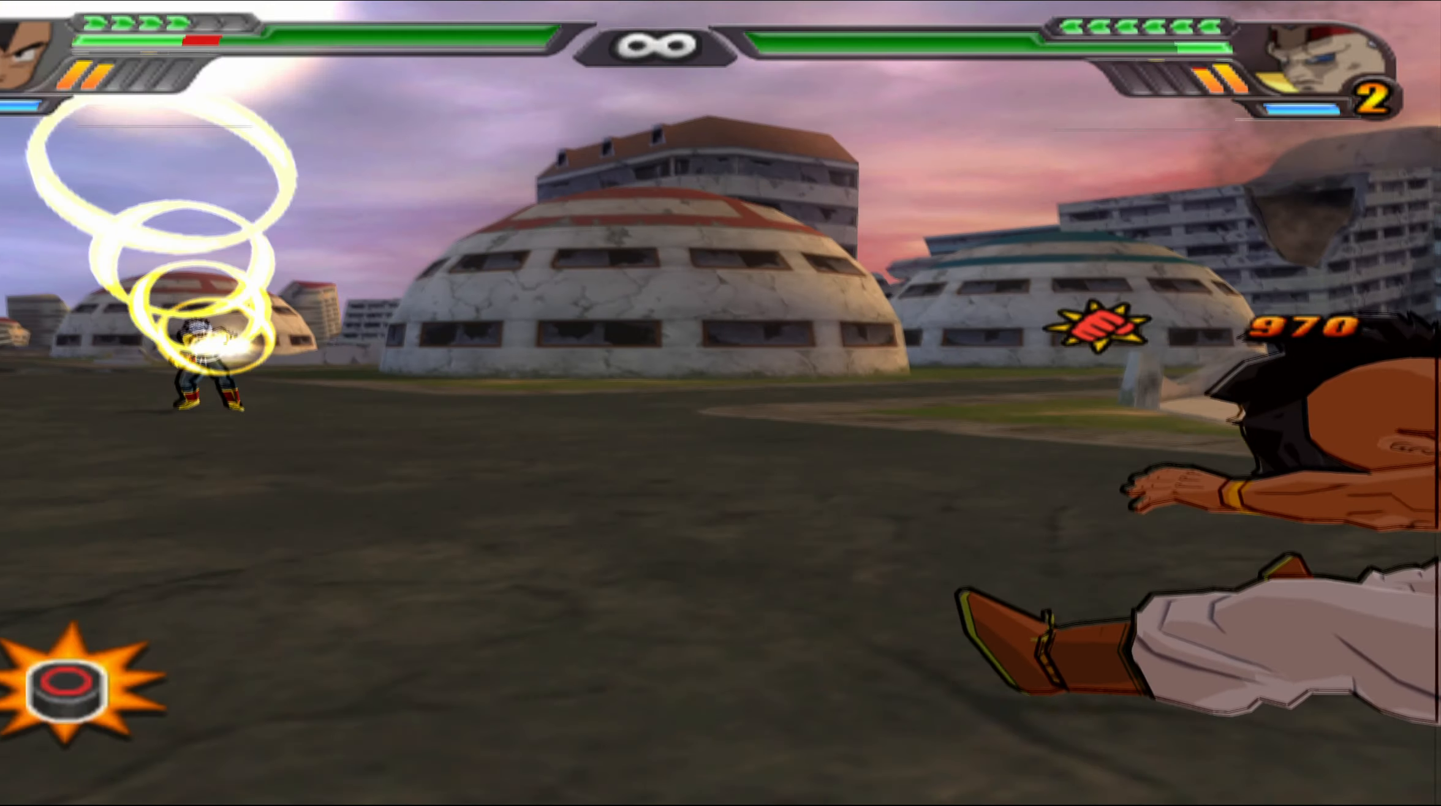
{"buttons": ["DPAD_UP"], "left_stick": "center", "right_stick": "center", "events": [[33, "B", "up"], [100, "B", "down"], [167, "B", "up"], [233, "B", "down"], [300, "B", "up"], [367, "B", "down"], [433, "B", "up"]]}
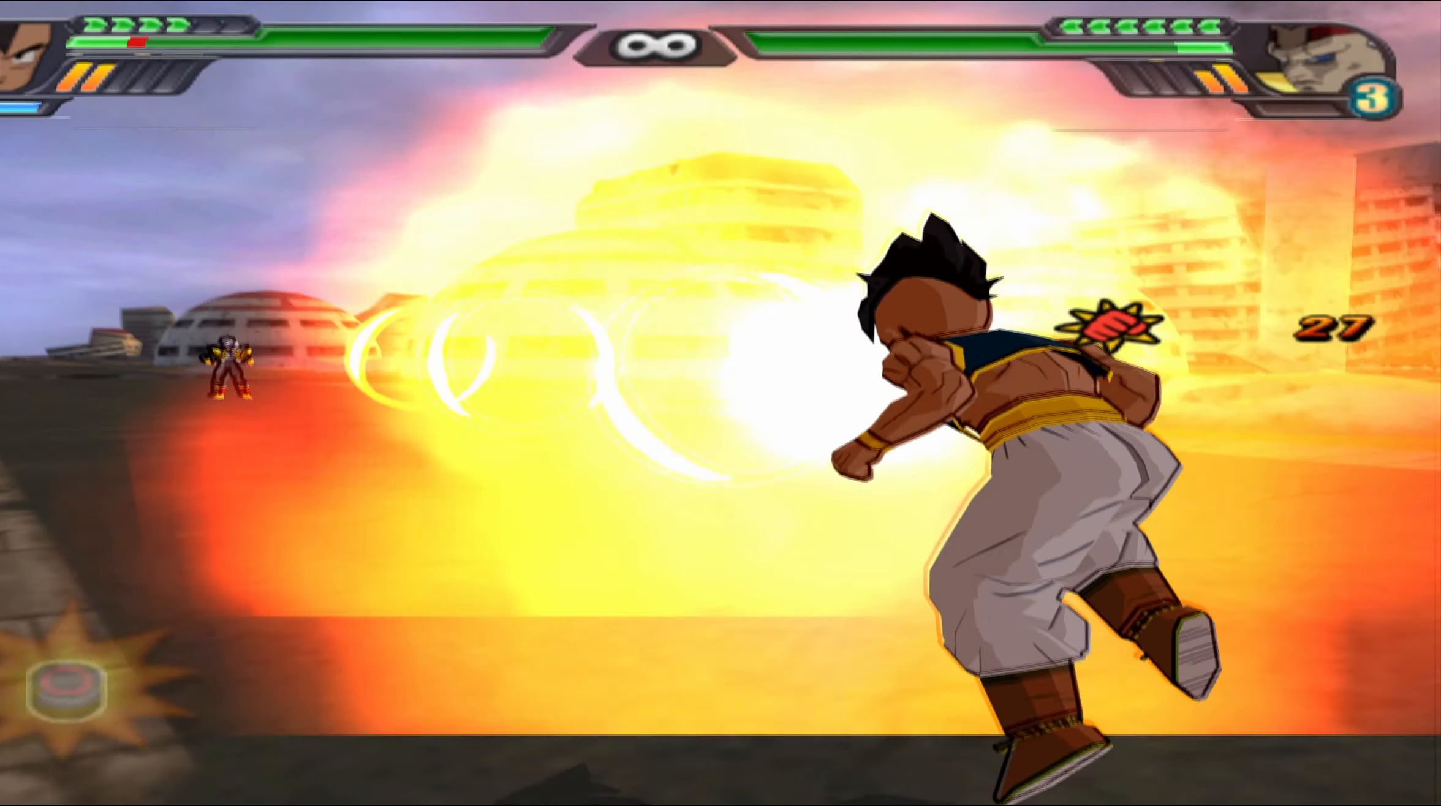
{"buttons": ["X"], "left_stick": "center", "right_stick": "center", "events": [[17, "B", "down"], [67, "B", "up"], [150, "B", "down"], [200, "B", "up"], [283, "DPAD_UP", "up"], [333, "X", "down"], [417, "X", "up"], [500, "X", "down"]]}
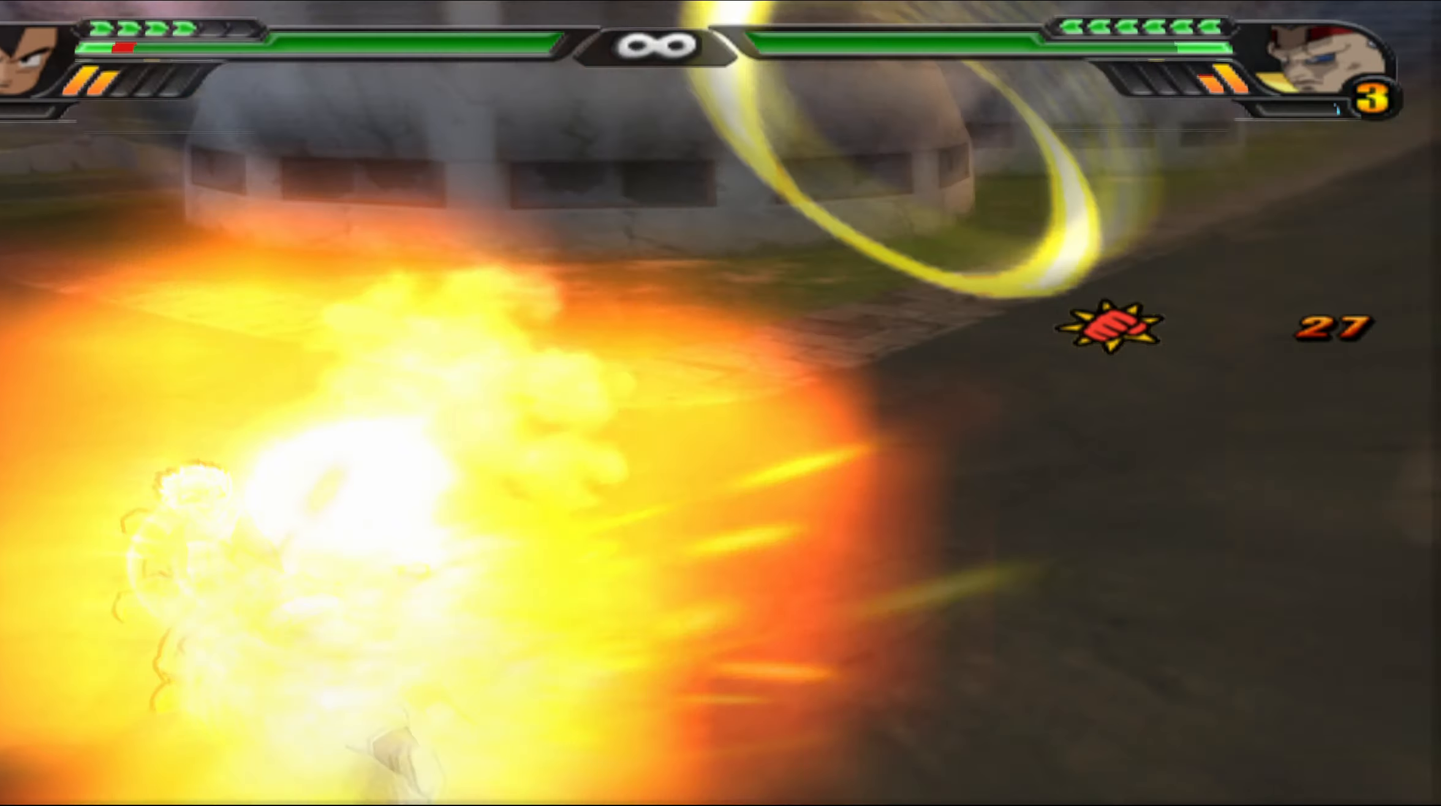
{"buttons": ["Y"], "left_stick": "center", "right_stick": "center", "events": [[17, "DPAD_DOWN", "down"], [67, "X", "up"], [150, "X", "down"], [150, "Y", "down"], [167, "DPAD_DOWN", "up"], [200, "X", "up"], [217, "Y", "up"], [300, "Y", "down"], [367, "Y", "up"], [450, "Y", "down"]]}
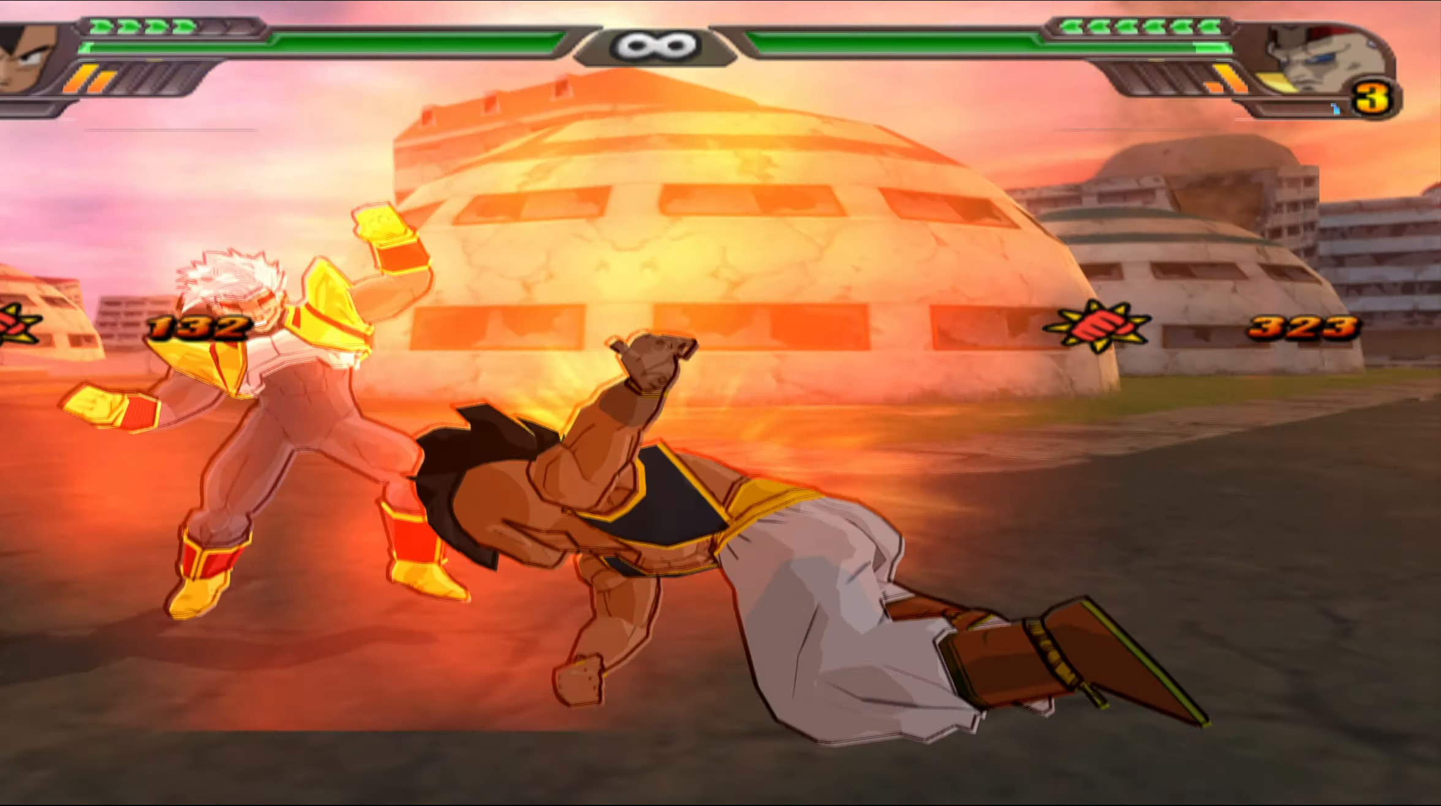
{"buttons": ["X", "DPAD_LEFT"], "left_stick": "center", "right_stick": "center", "events": [[33, "Y", "up"], [117, "X", "down"], [200, "X", "up"], [267, "X", "down"], [367, "X", "up"], [433, "X", "down"], [500, "DPAD_LEFT", "down"]]}
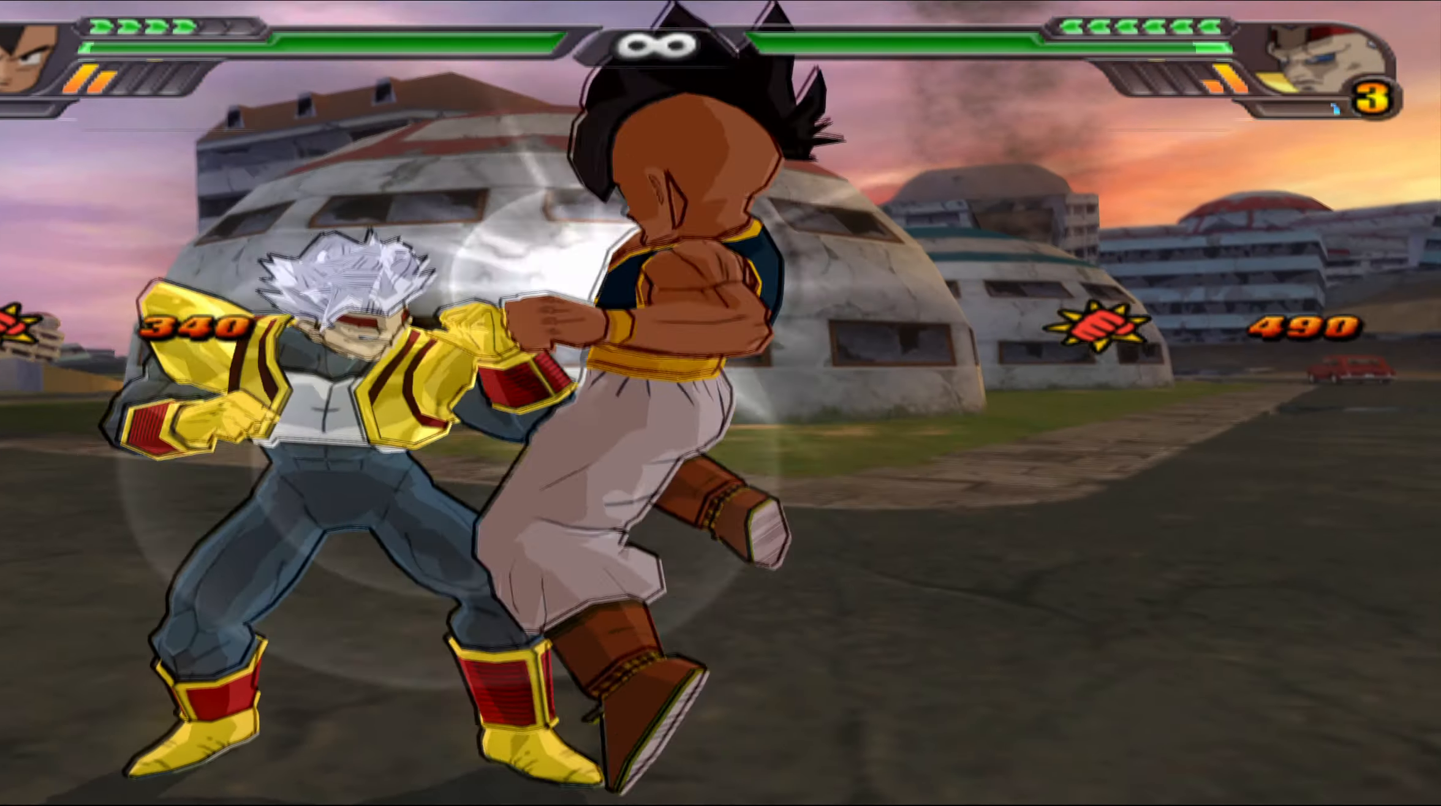
{"buttons": ["X", "DPAD_LEFT"], "left_stick": "center", "right_stick": "center", "events": [[17, "X", "up"], [83, "X", "down"], [167, "X", "up"], [183, "X", "down"]]}